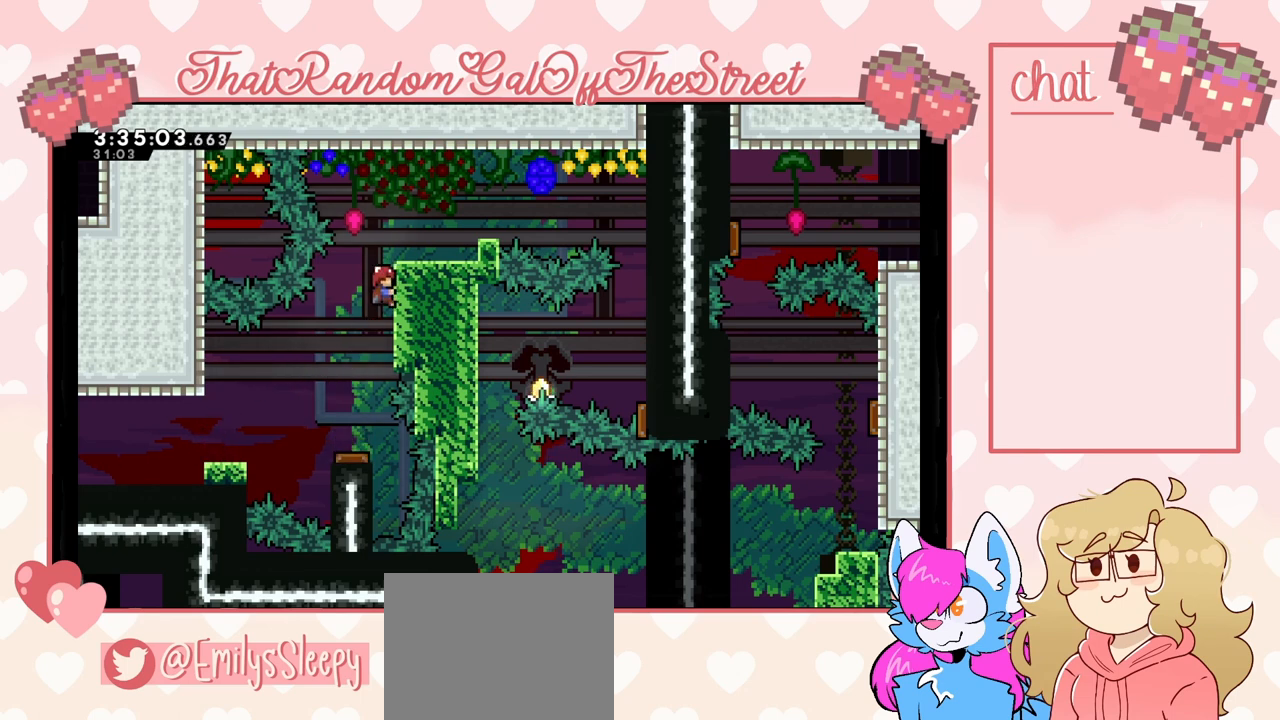
Gameplay with a controller (Xbox layout); each line is a JSON object with the inputs held at the frame after it. "events" lists button and stick changes between this image and that frame as [ms after this image, input, new state], when the widget could be followed in between.
{"buttons": ["L2"], "left_stick": "up", "right_stick": "center", "events": [[33, "left_stick", "center"], [200, "left_stick", "up"]]}
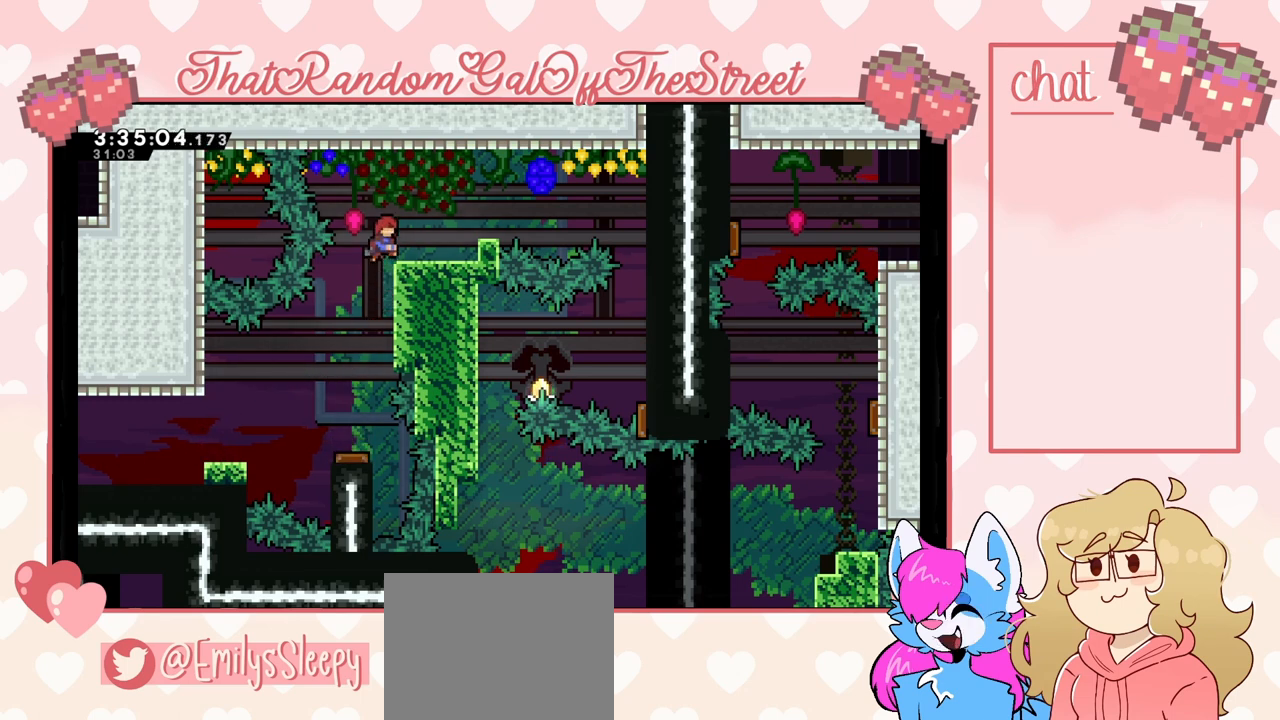
{"buttons": ["L2"], "left_stick": "up", "right_stick": "center", "events": []}
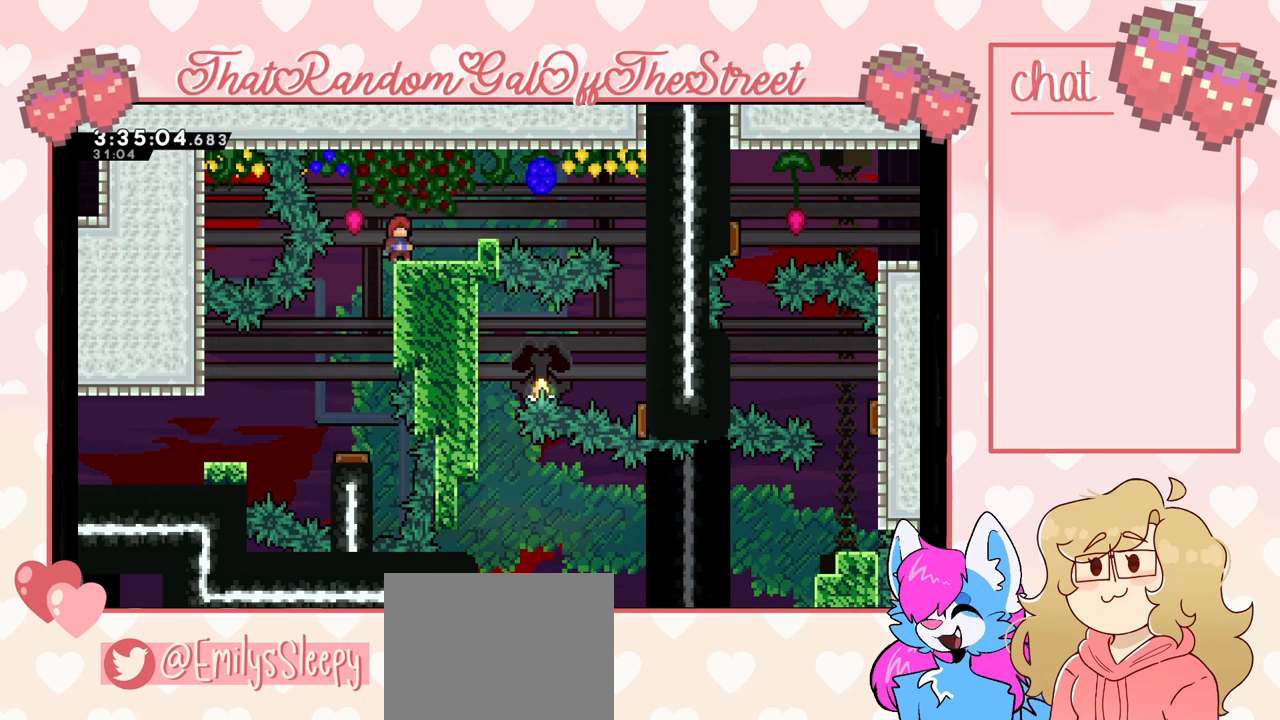
{"buttons": ["L2"], "left_stick": "right", "right_stick": "center", "events": [[267, "left_stick", "center"], [400, "left_stick", "right"]]}
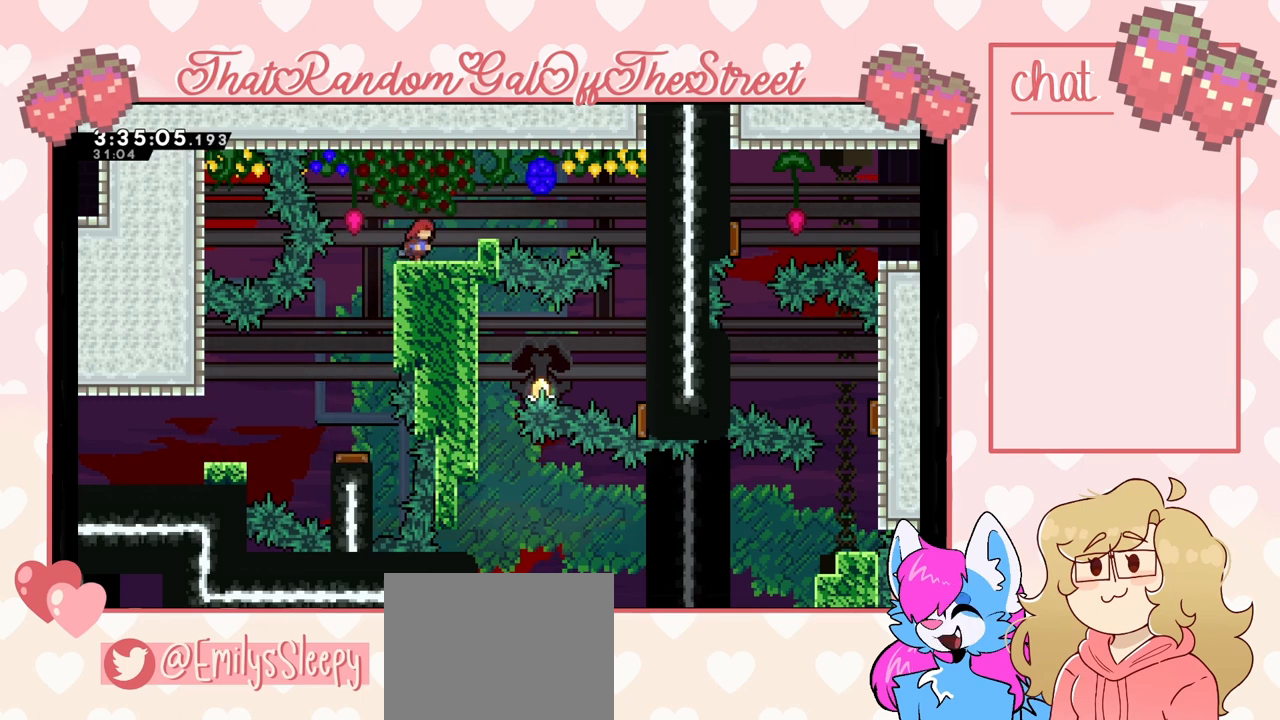
{"buttons": [], "left_stick": "right", "right_stick": "center", "events": [[167, "L2", "up"]]}
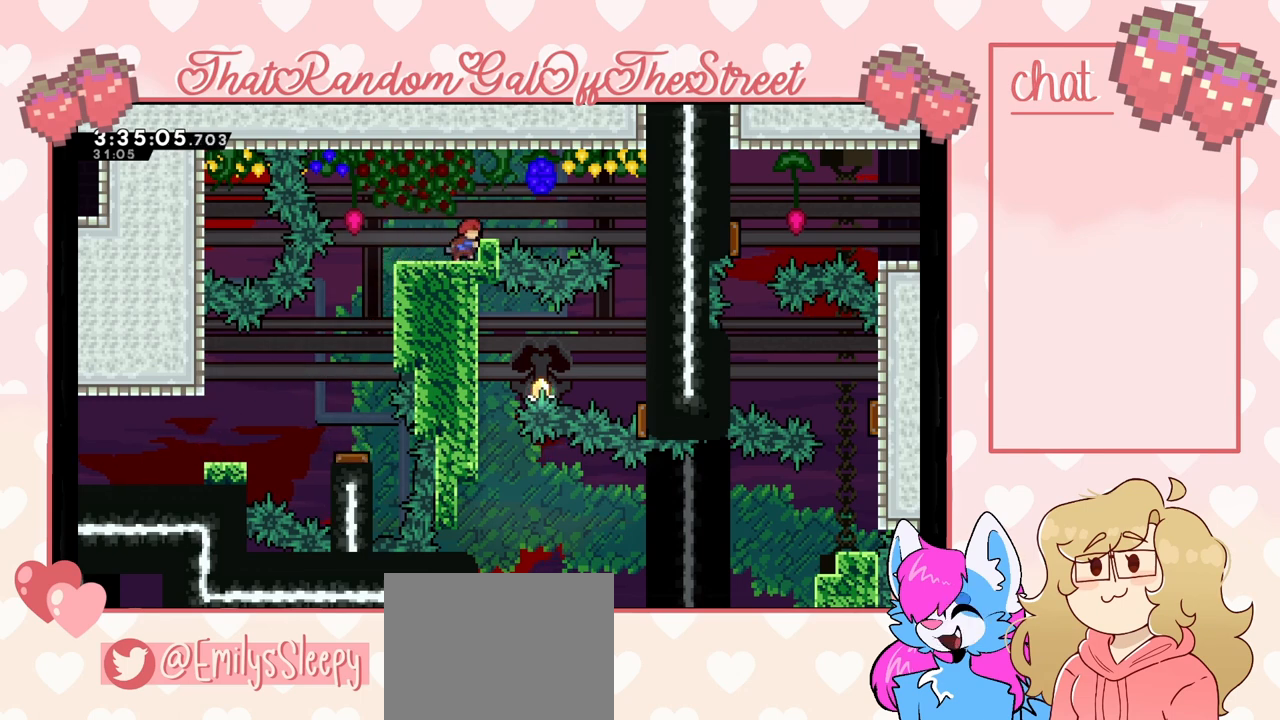
{"buttons": ["L2"], "left_stick": "center", "right_stick": "center", "events": [[267, "L2", "down"], [333, "left_stick", "center"]]}
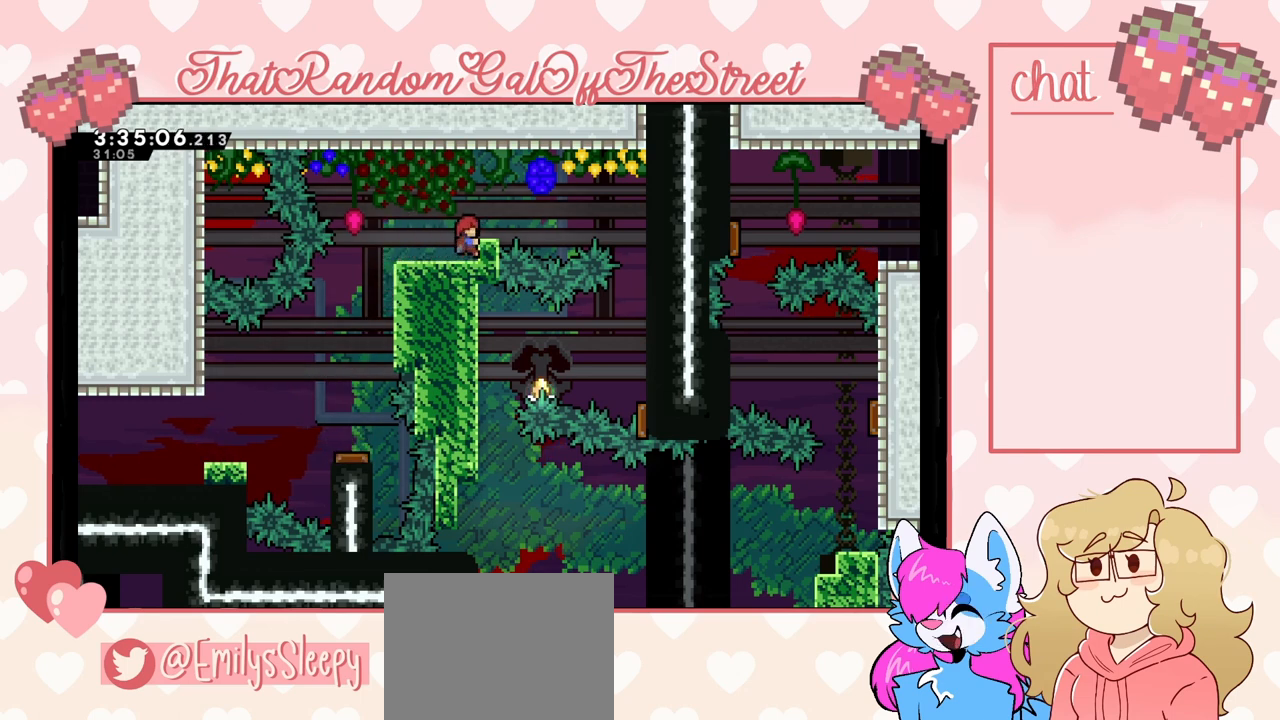
{"buttons": ["L2"], "left_stick": "up", "right_stick": "center", "events": [[67, "left_stick", "up"]]}
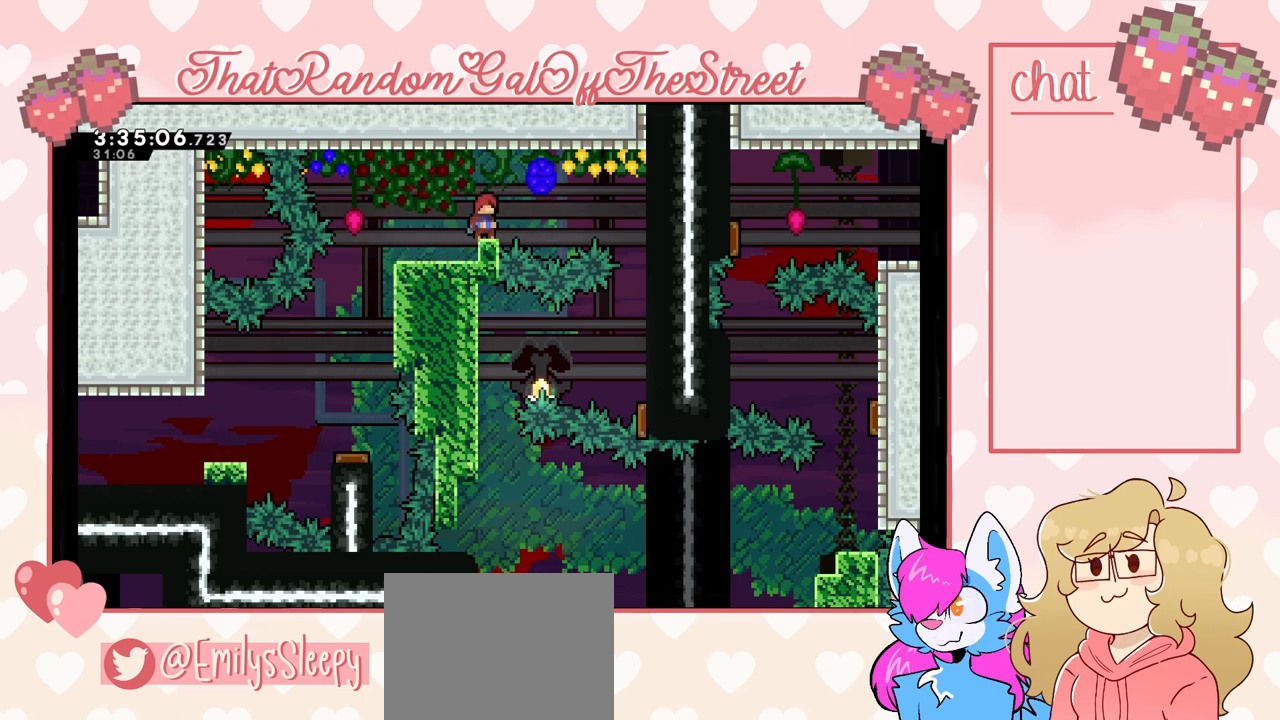
{"buttons": [], "left_stick": "center", "right_stick": "center", "events": [[167, "left_stick", "center"], [367, "L2", "up"]]}
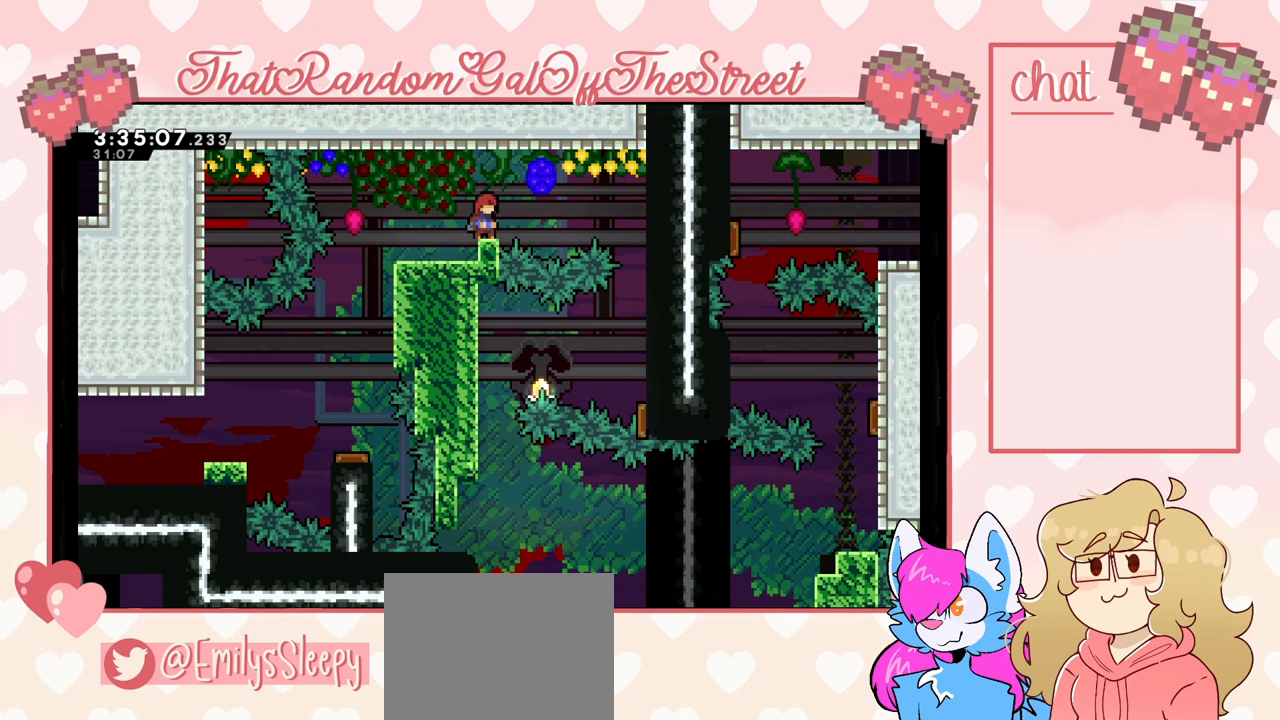
{"buttons": ["X"], "left_stick": "right", "right_stick": "center", "events": [[367, "left_stick", "right"], [400, "X", "down"]]}
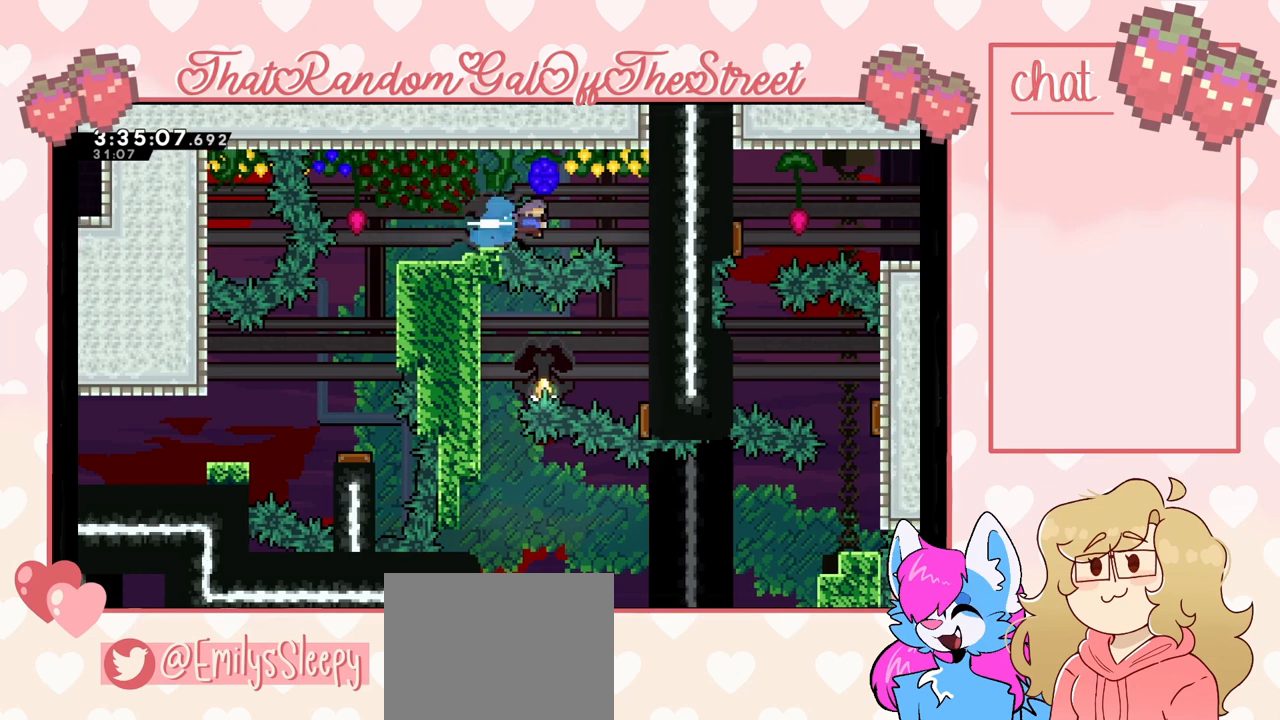
{"buttons": ["L2"], "left_stick": "center", "right_stick": "center", "events": [[33, "X", "up"], [100, "L2", "down"], [400, "left_stick", "center"]]}
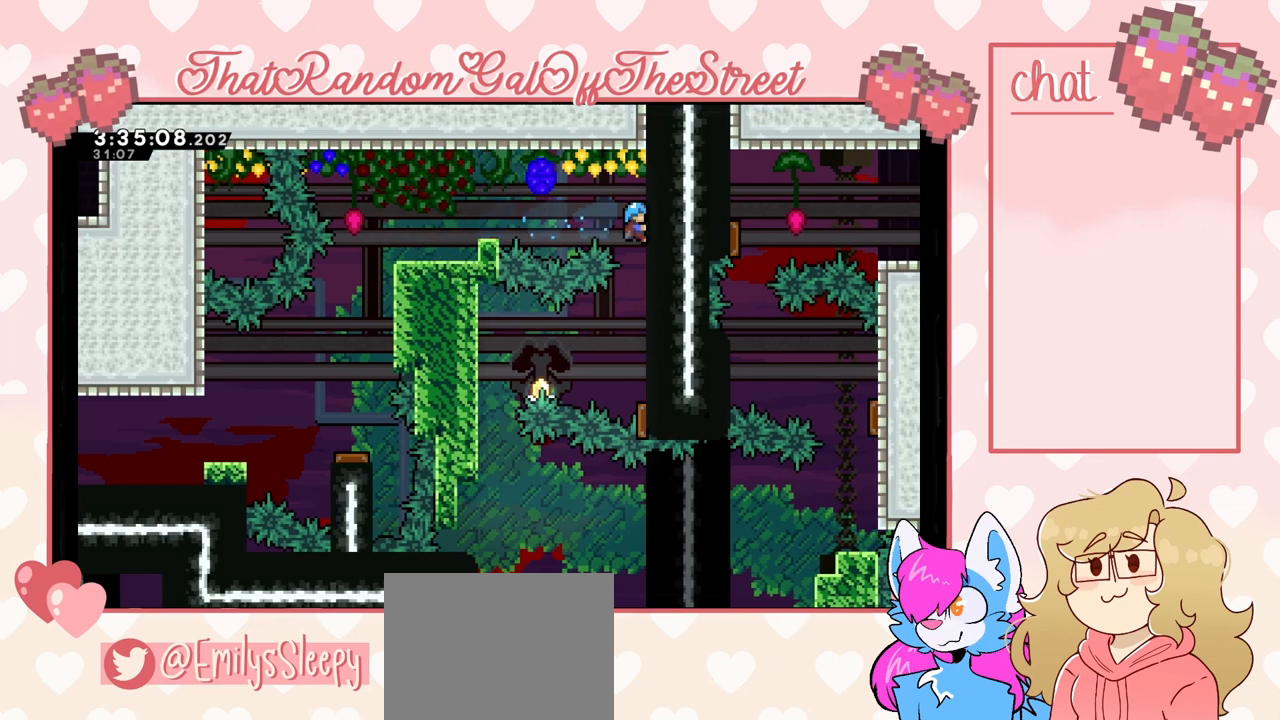
{"buttons": [], "left_stick": "center", "right_stick": "center", "events": [[300, "L2", "up"]]}
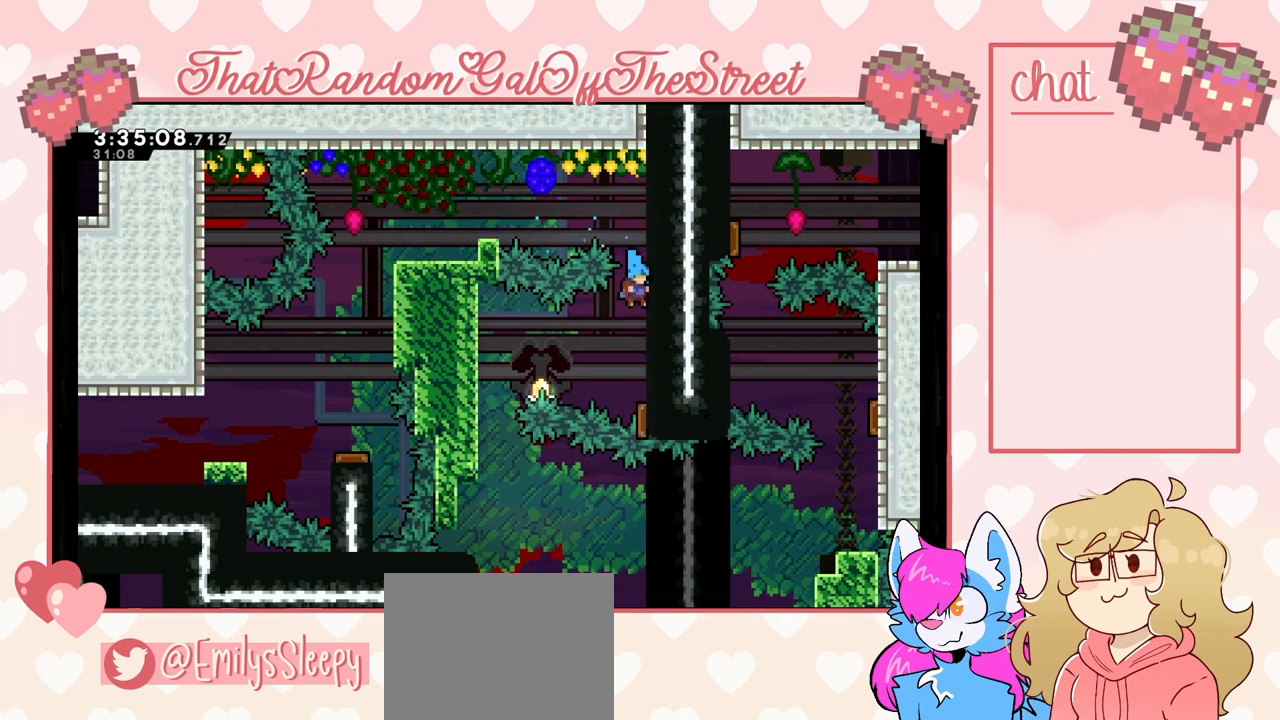
{"buttons": [], "left_stick": "left", "right_stick": "center", "events": [[467, "left_stick", "left"]]}
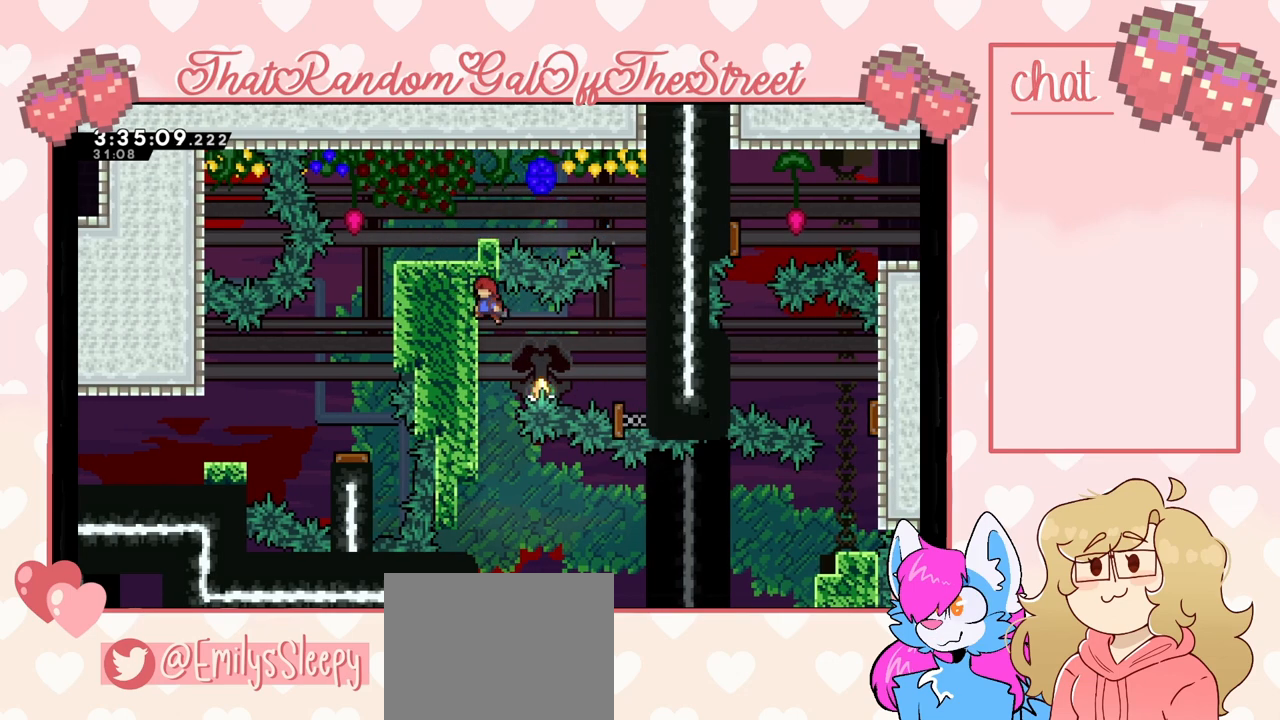
{"buttons": ["L2"], "left_stick": "left", "right_stick": "center", "events": [[267, "L2", "down"]]}
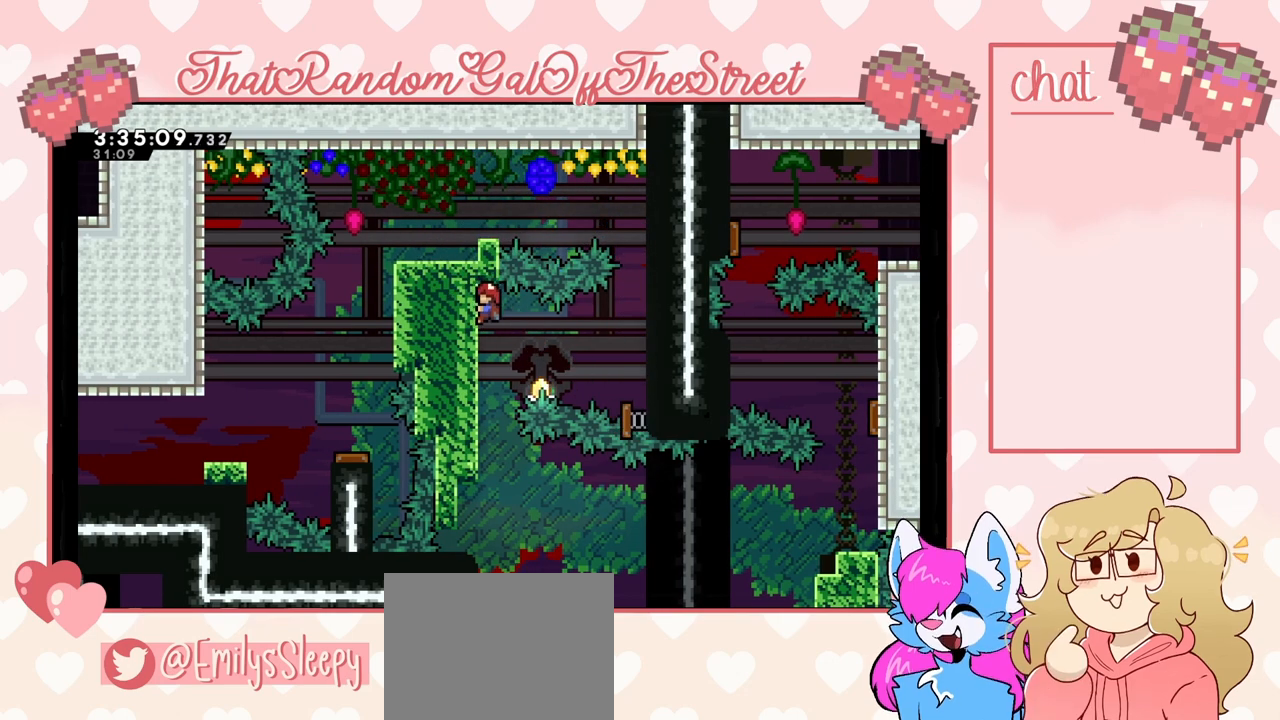
{"buttons": ["L2"], "left_stick": "center", "right_stick": "center", "events": [[100, "left_stick", "center"]]}
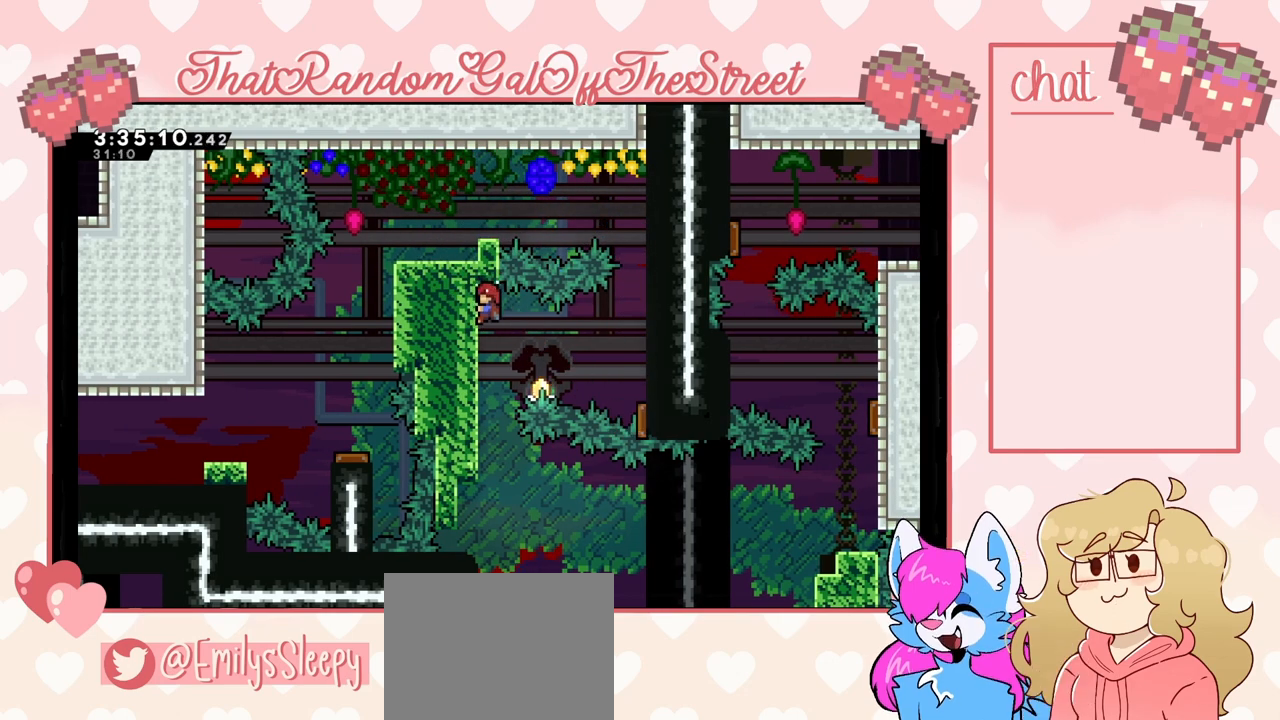
{"buttons": [], "left_stick": "center", "right_stick": "center", "events": [[67, "L2", "up"]]}
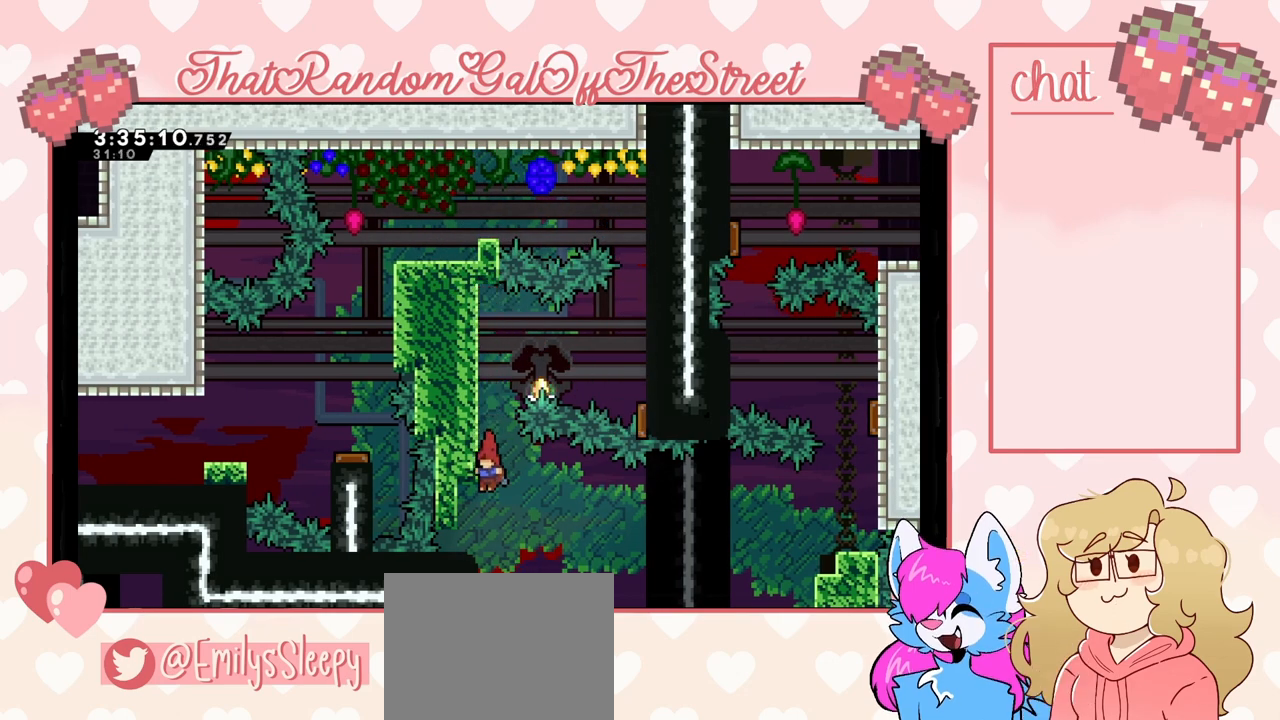
{"buttons": [], "left_stick": "right", "right_stick": "center", "events": [[200, "left_stick", "right"]]}
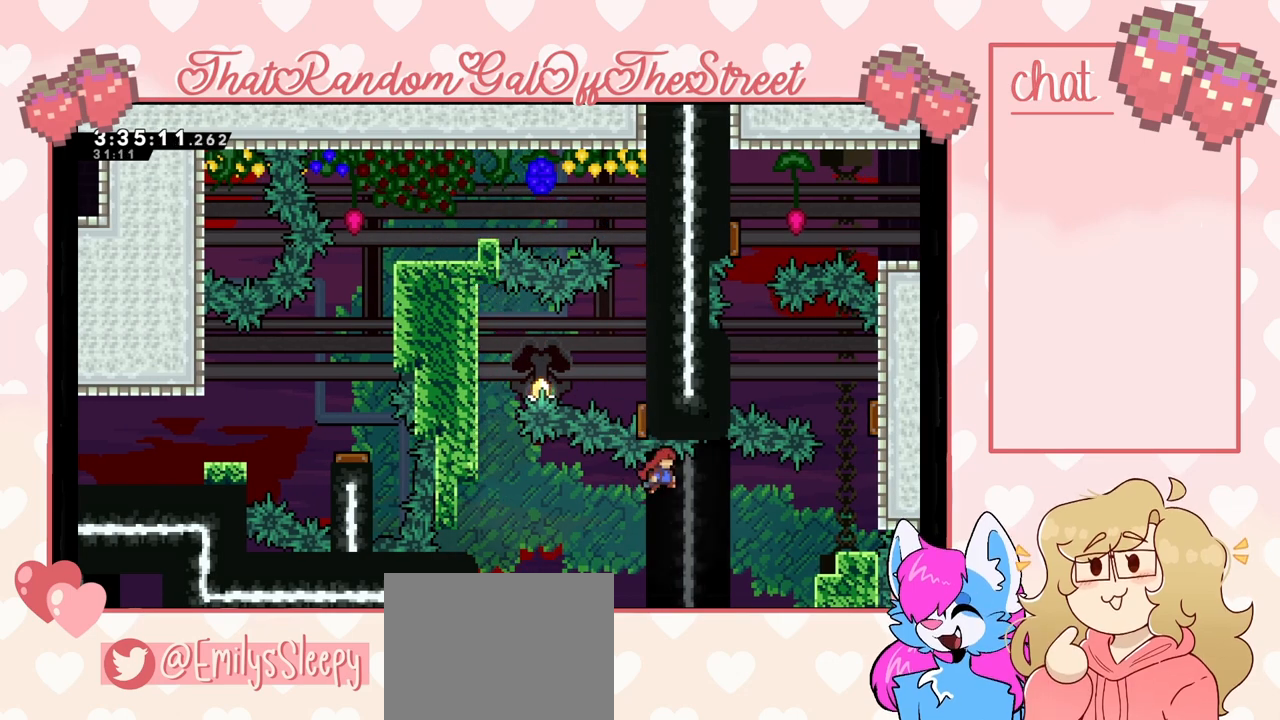
{"buttons": ["L2"], "left_stick": "right", "right_stick": "center", "events": [[433, "L2", "down"]]}
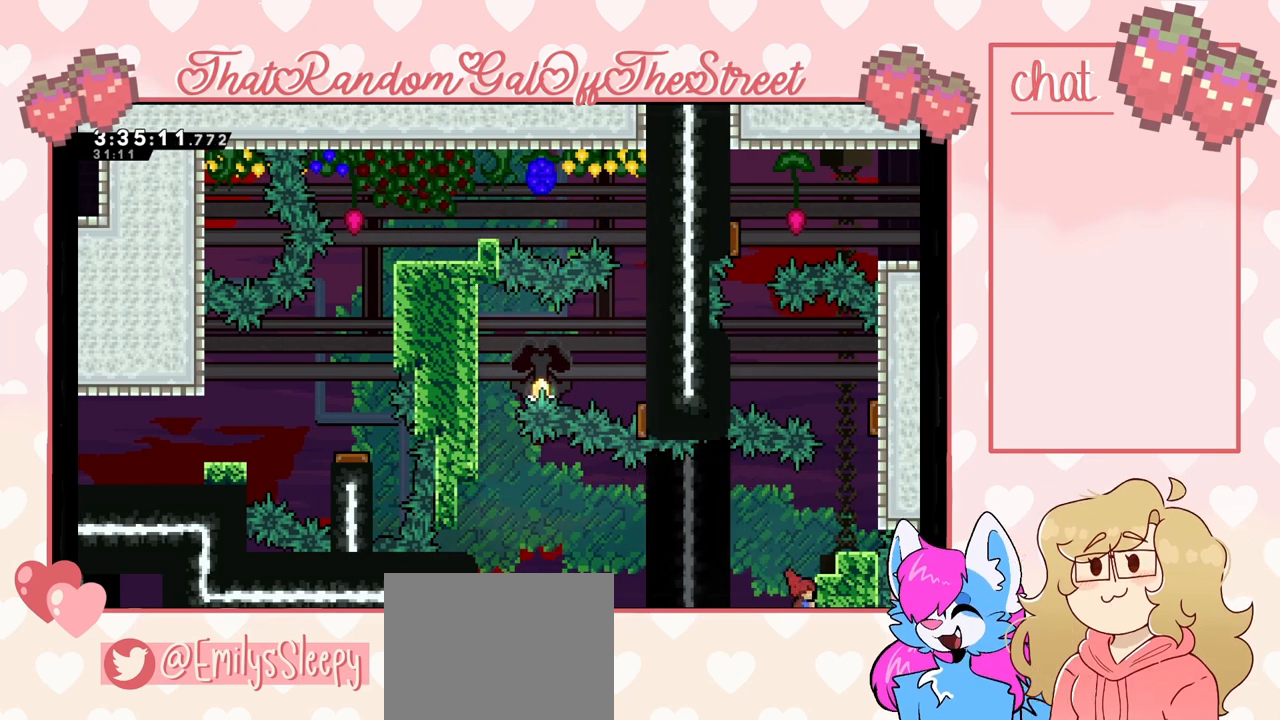
{"buttons": ["L2"], "left_stick": "center", "right_stick": "center", "events": [[433, "left_stick", "center"]]}
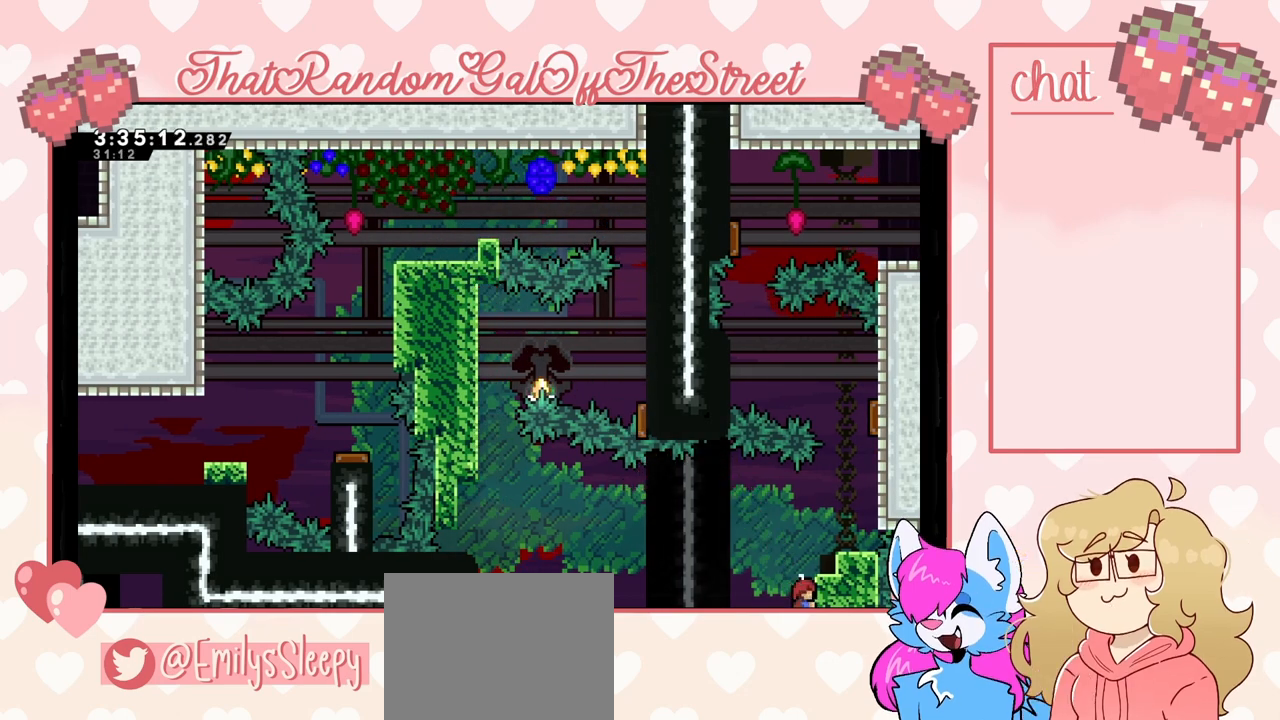
{"buttons": ["L2"], "left_stick": "up", "right_stick": "center", "events": [[467, "left_stick", "up"]]}
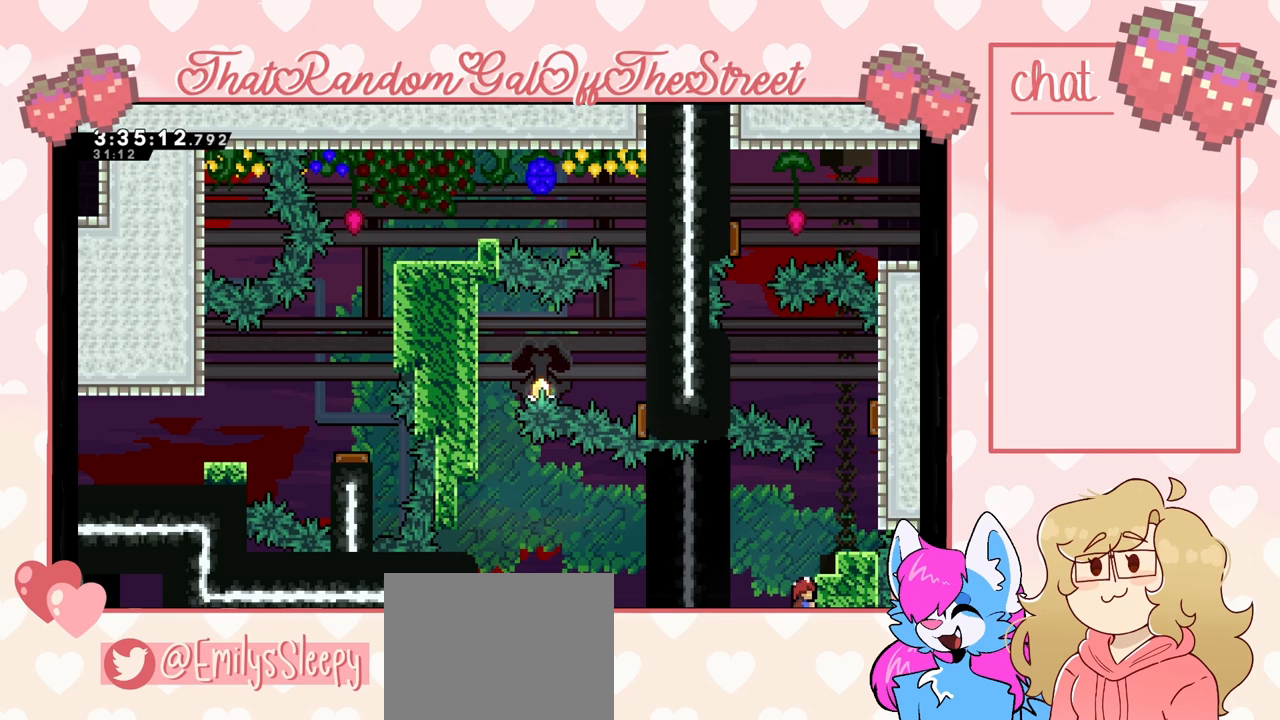
{"buttons": ["L2"], "left_stick": "up", "right_stick": "center", "events": []}
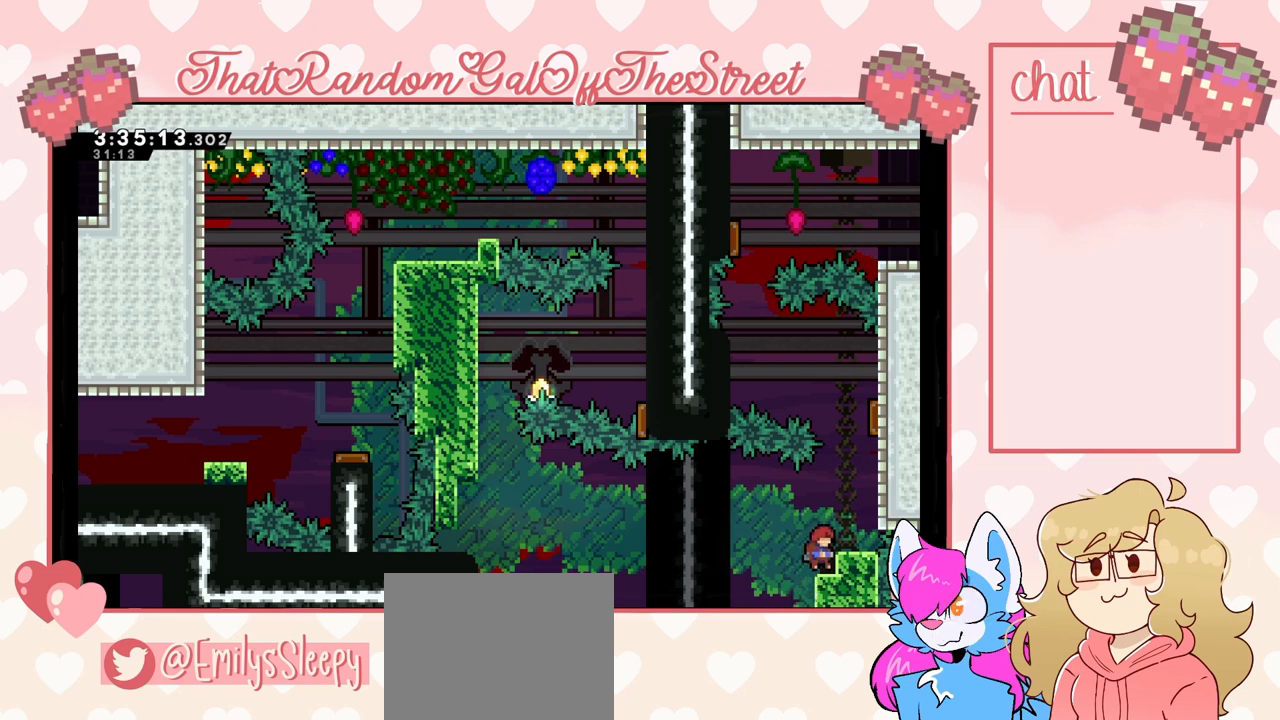
{"buttons": ["L2"], "left_stick": "up", "right_stick": "center", "events": []}
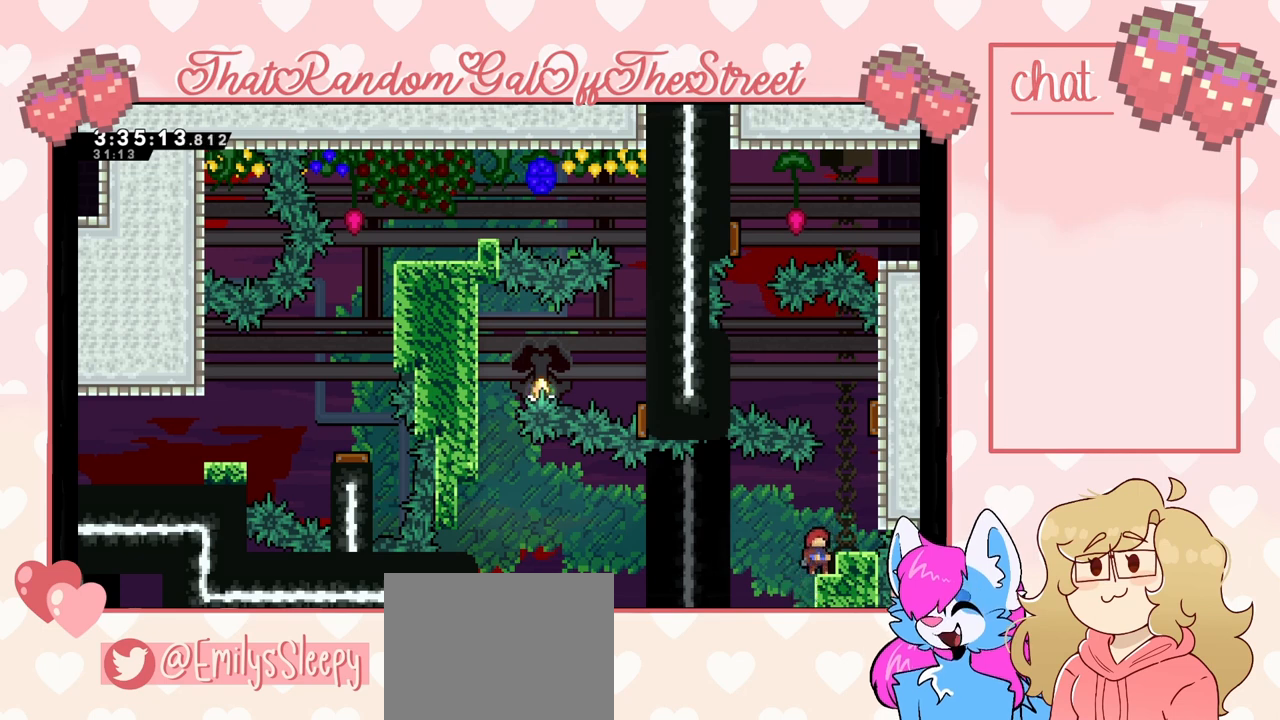
{"buttons": ["L2"], "left_stick": "up", "right_stick": "center", "events": []}
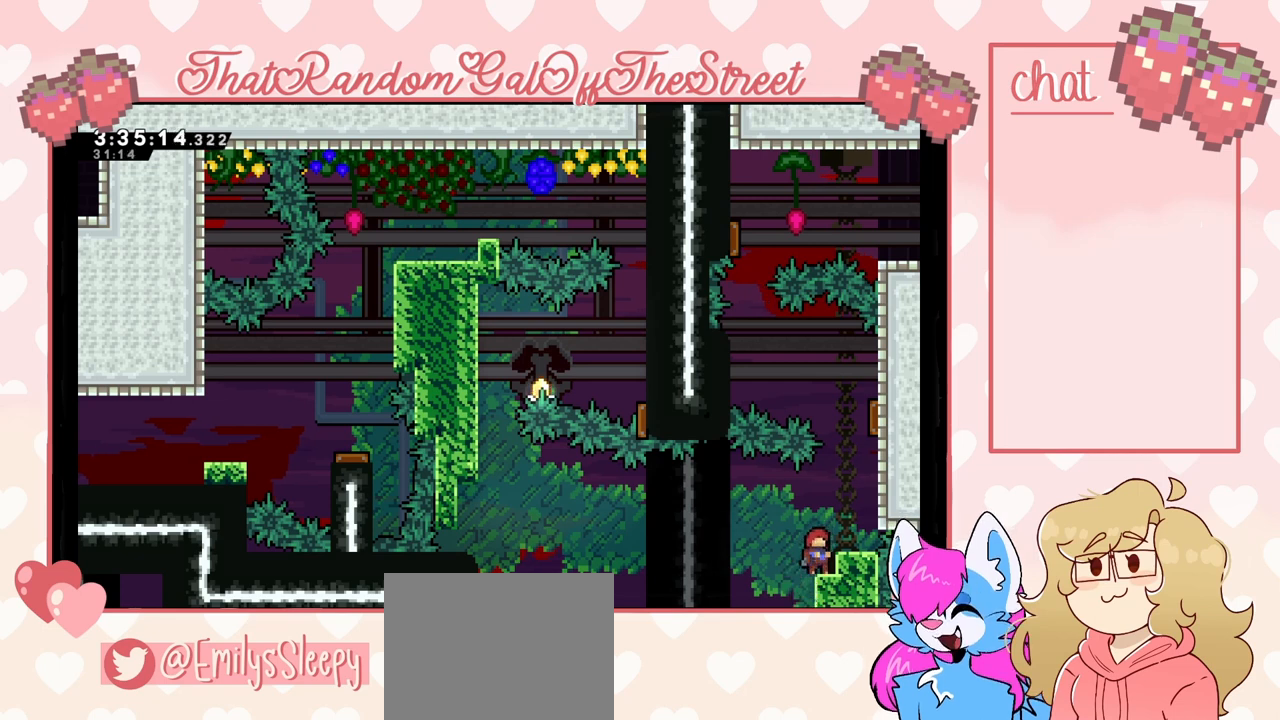
{"buttons": ["L2"], "left_stick": "up", "right_stick": "center", "events": []}
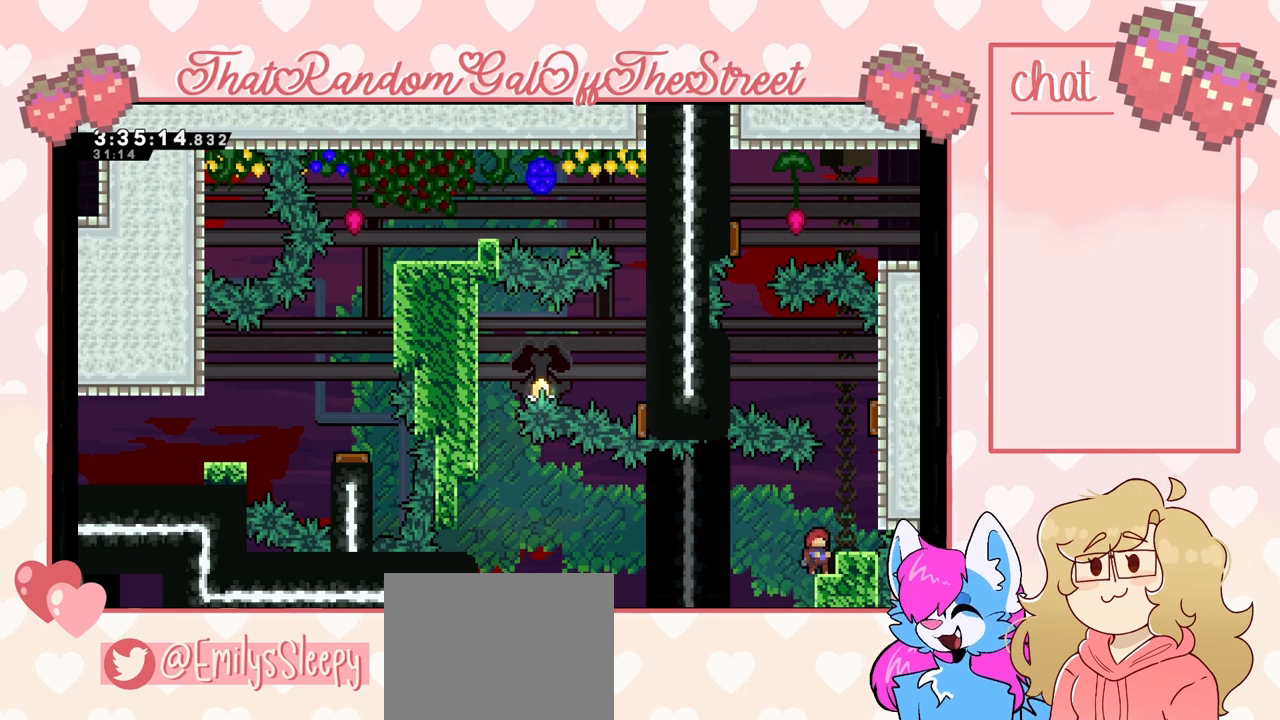
{"buttons": ["L2"], "left_stick": "center", "right_stick": "center", "events": [[133, "left_stick", "center"]]}
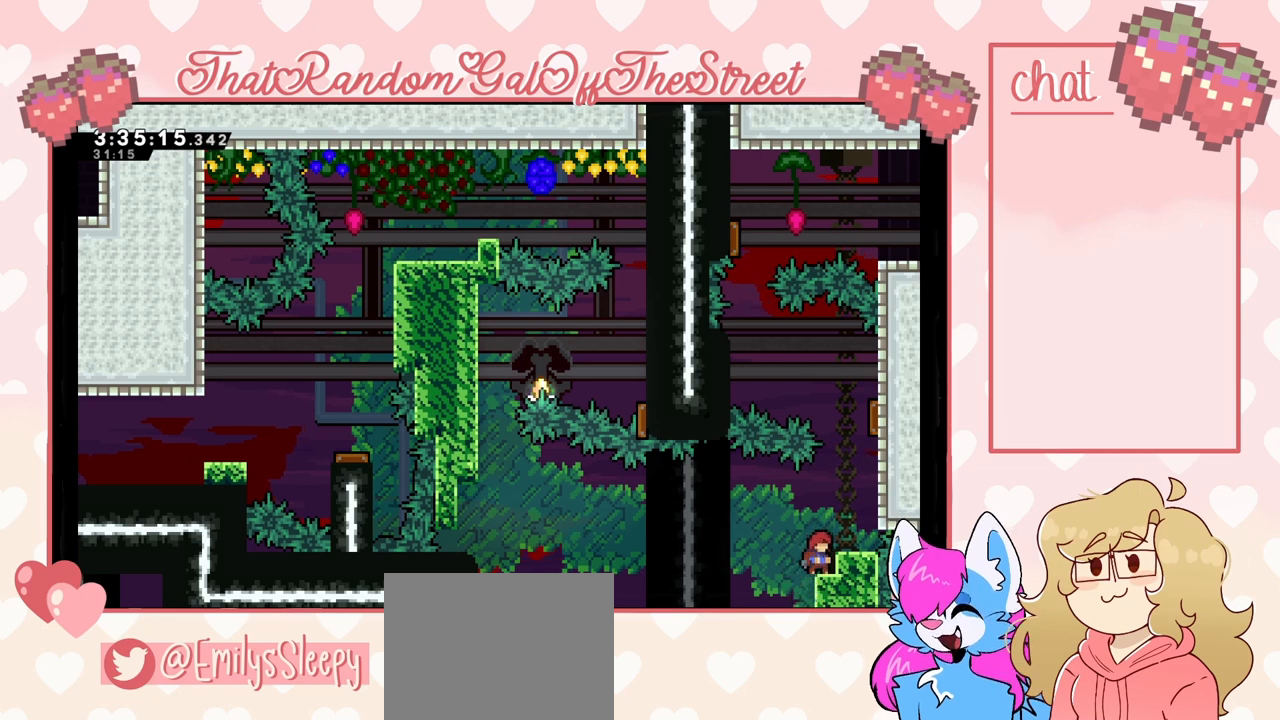
{"buttons": [], "left_stick": "center", "right_stick": "center", "events": [[200, "L2", "up"]]}